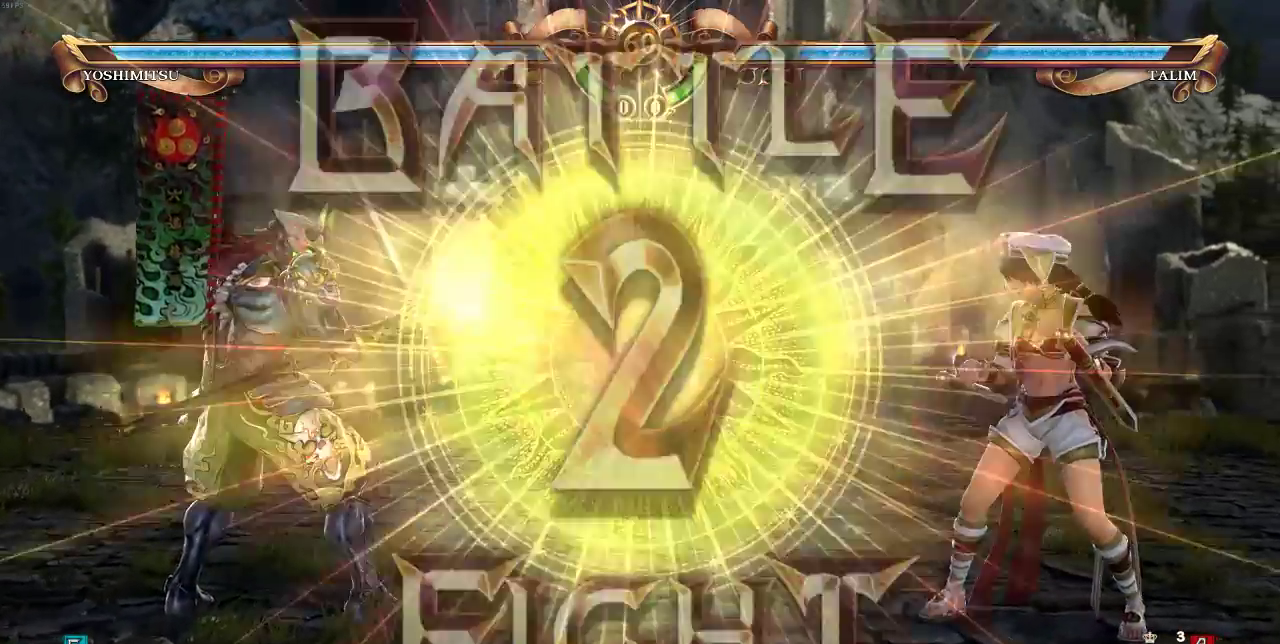
Gameplay with a controller (arcade stick); each line is a JSON object with the inputs held at the frame after it. "events" lists button and stick changes between this image and that frame as [ms after this image, input, new state], when the widget could be followed in between. Not read: DPAD_LEFT L3 R3.
{"buttons": ["DPAD_UP"], "events": [[83, "DPAD_RIGHT", "down"], [250, "DPAD_RIGHT", "up"], [317, "DPAD_DOWN", "down"], [417, "DPAD_DOWN", "up"], [483, "DPAD_UP", "down"]]}
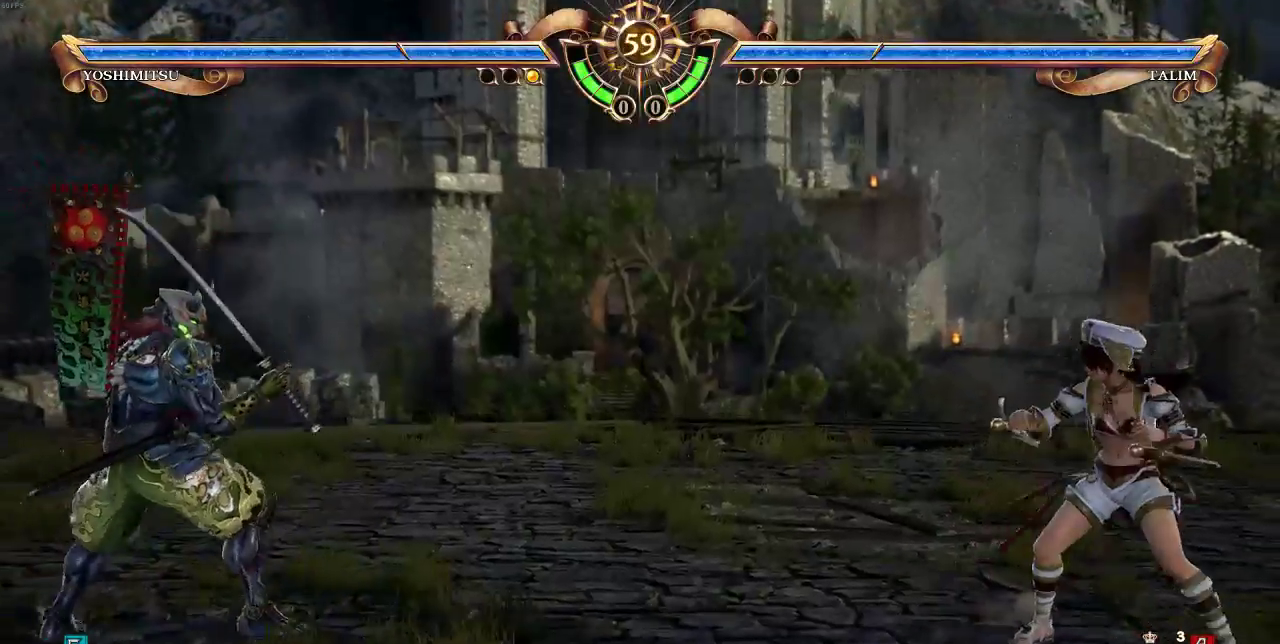
{"buttons": ["CROSS"], "events": [[117, "DPAD_UP", "up"], [450, "CROSS", "down"]]}
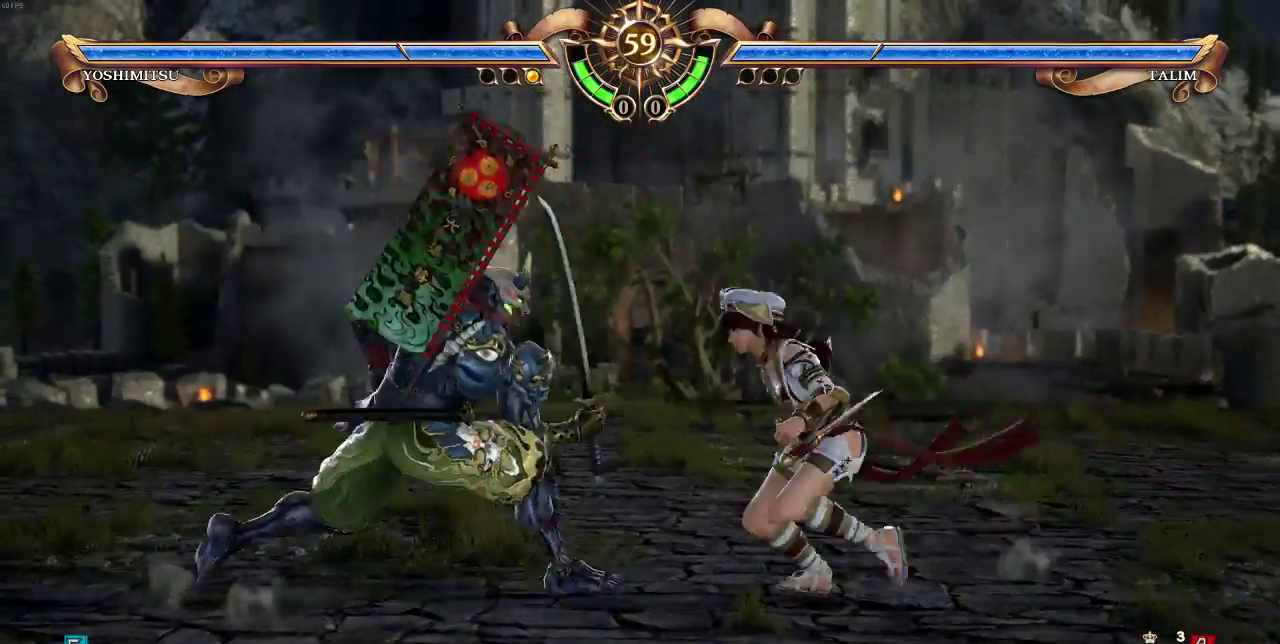
{"buttons": ["DPAD_RIGHT"], "events": [[83, "CROSS", "up"], [483, "DPAD_RIGHT", "down"]]}
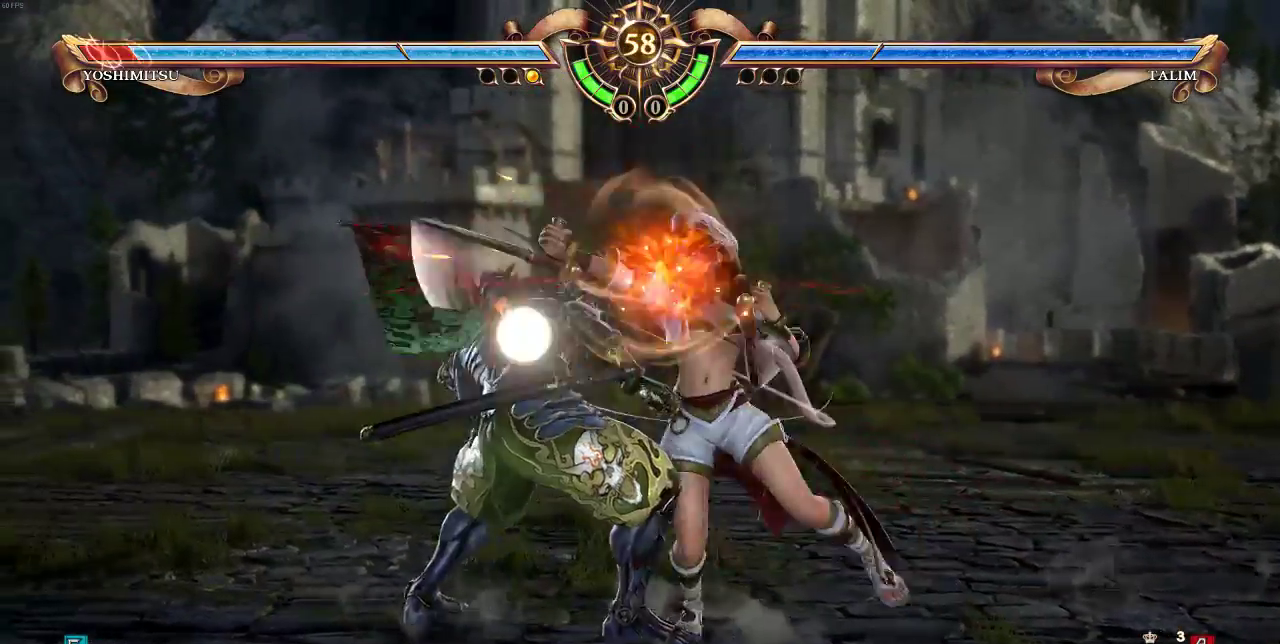
{"buttons": [], "events": [[183, "DPAD_RIGHT", "up"]]}
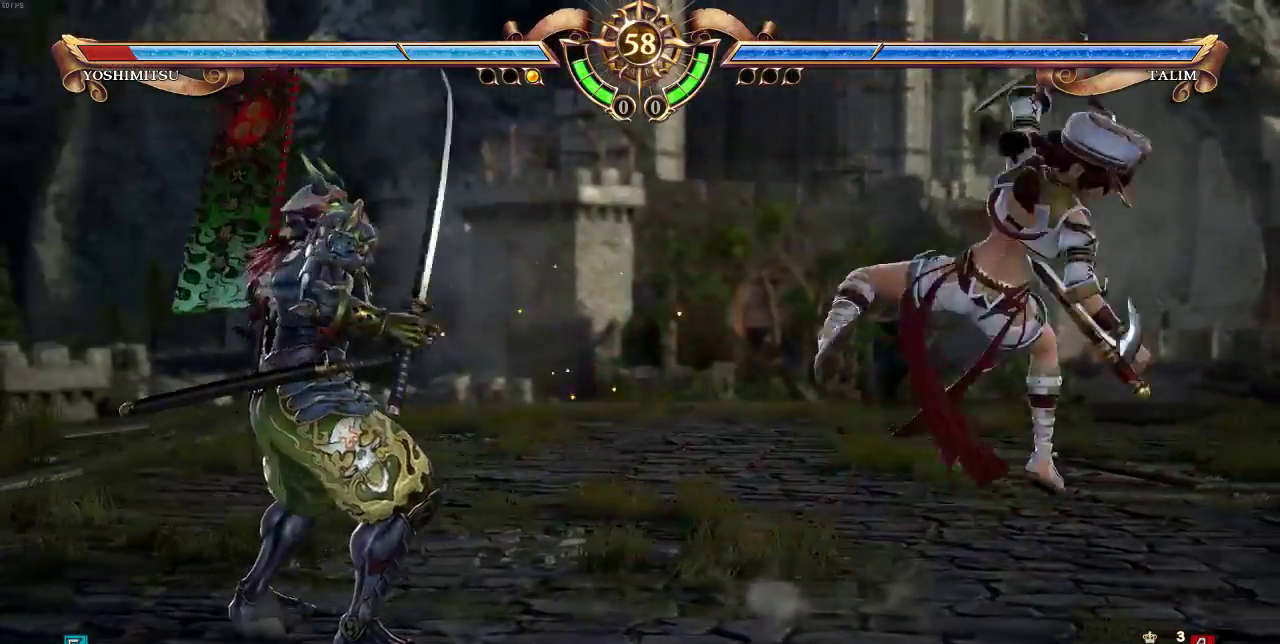
{"buttons": ["DPAD_UP"], "events": [[183, "DPAD_UP", "down"], [383, "DPAD_UP", "up"], [483, "DPAD_UP", "down"]]}
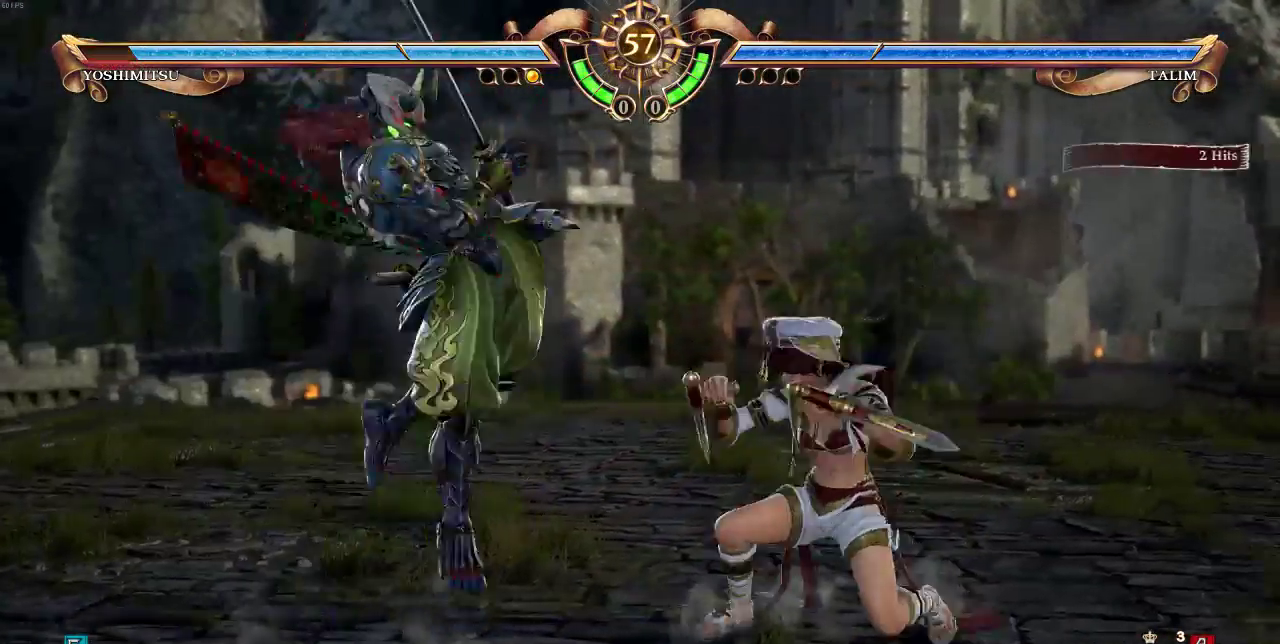
{"buttons": ["SELECT"], "events": [[417, "DPAD_UP", "up"], [483, "SELECT", "down"]]}
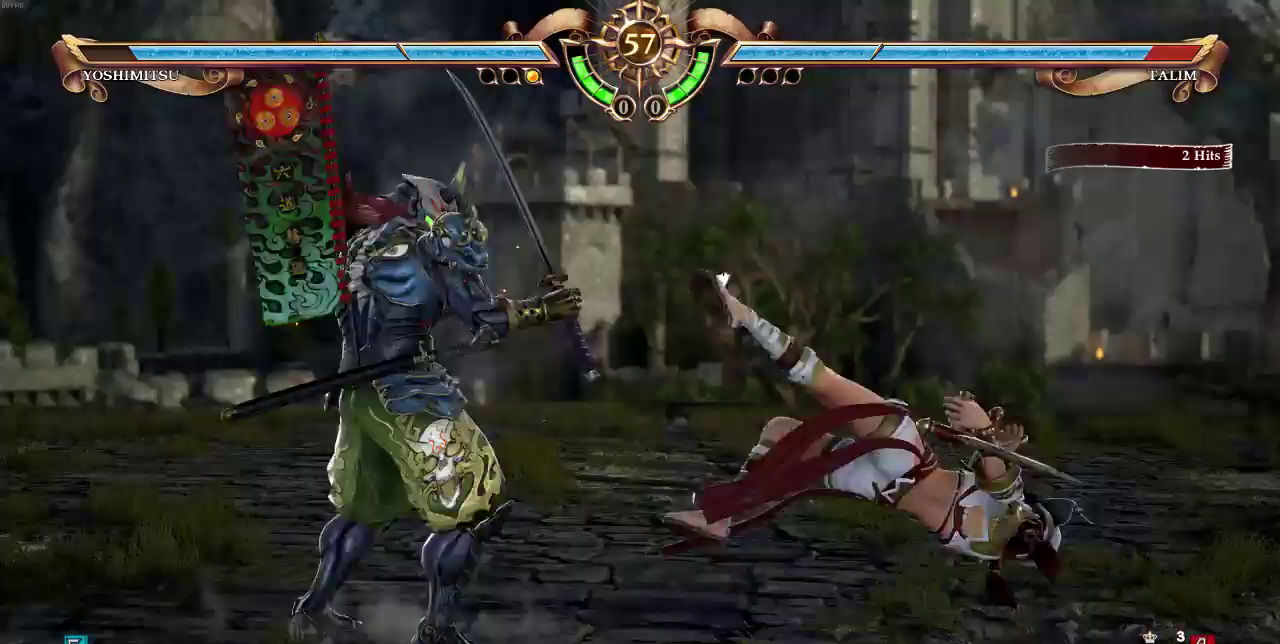
{"buttons": ["DPAD_UP"], "events": [[17, "DPAD_DOWN", "down"], [17, "DPAD_UP", "down"], [17, "SELECT", "up"], [83, "DPAD_UP", "up"], [150, "DPAD_UP", "down"], [317, "DPAD_DOWN", "up"]]}
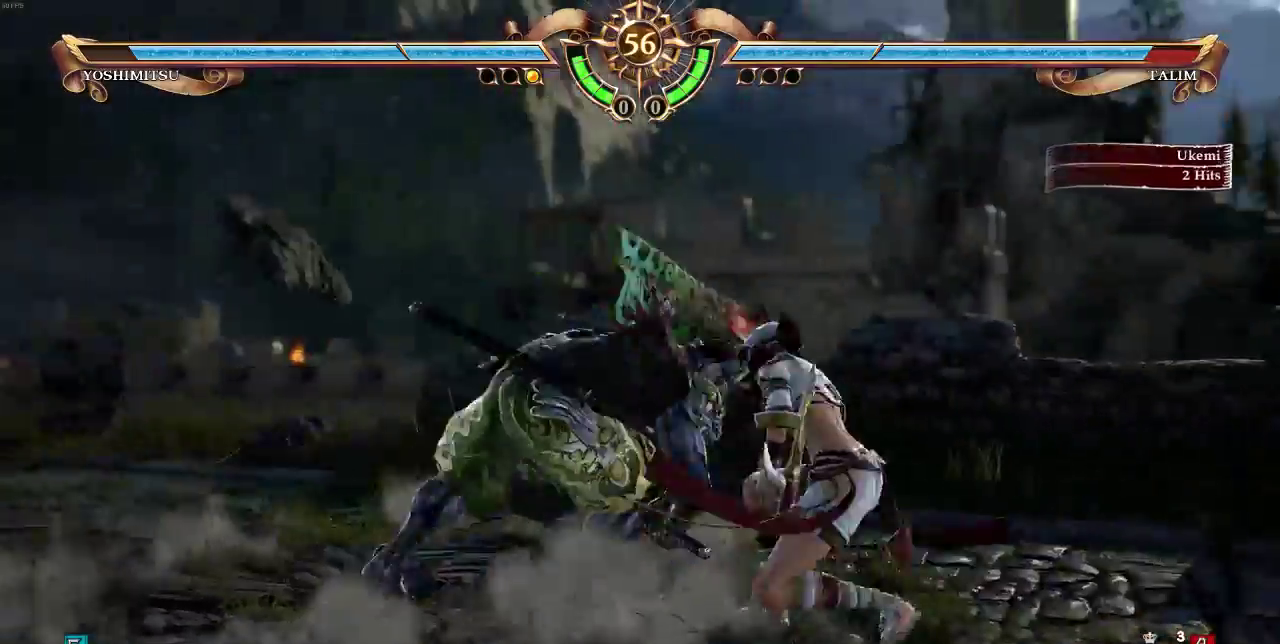
{"buttons": ["DPAD_UP"], "events": []}
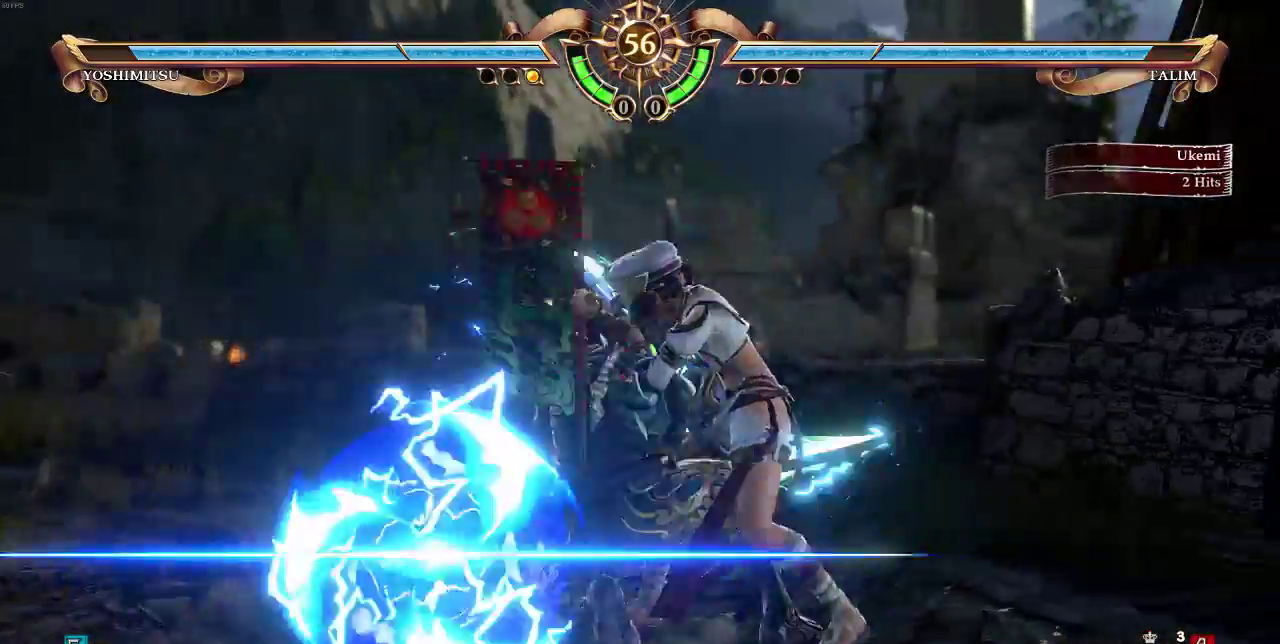
{"buttons": [], "events": [[250, "DPAD_UP", "up"]]}
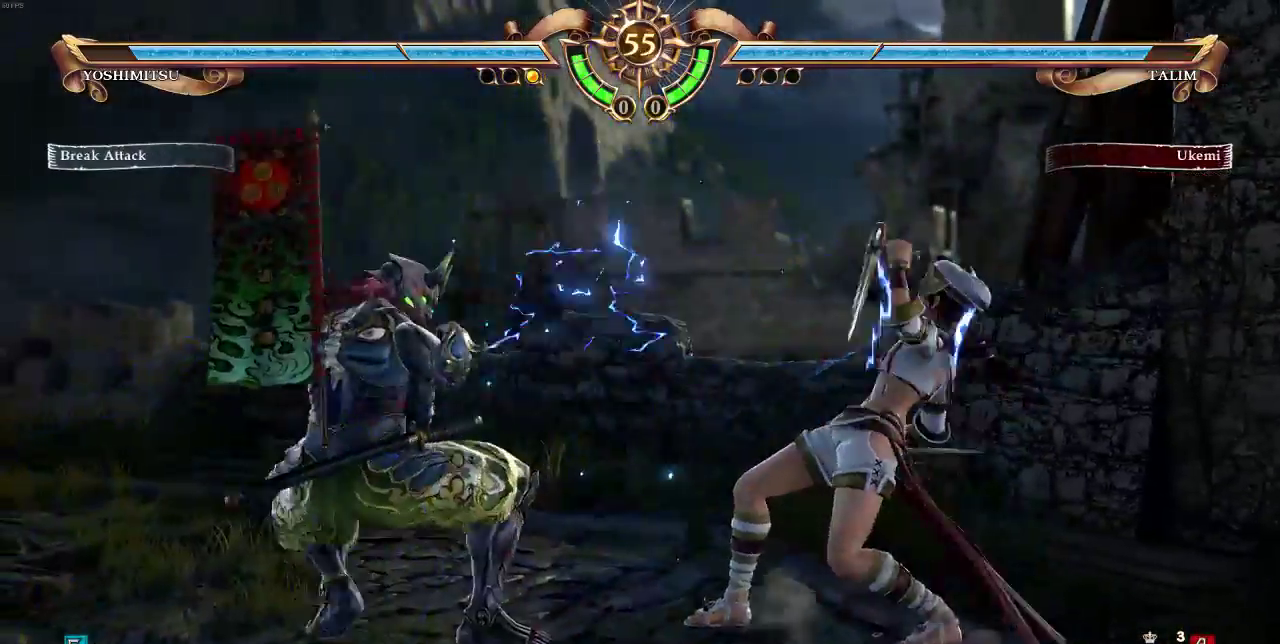
{"buttons": ["DPAD_UP"], "events": [[217, "DPAD_UP", "down"]]}
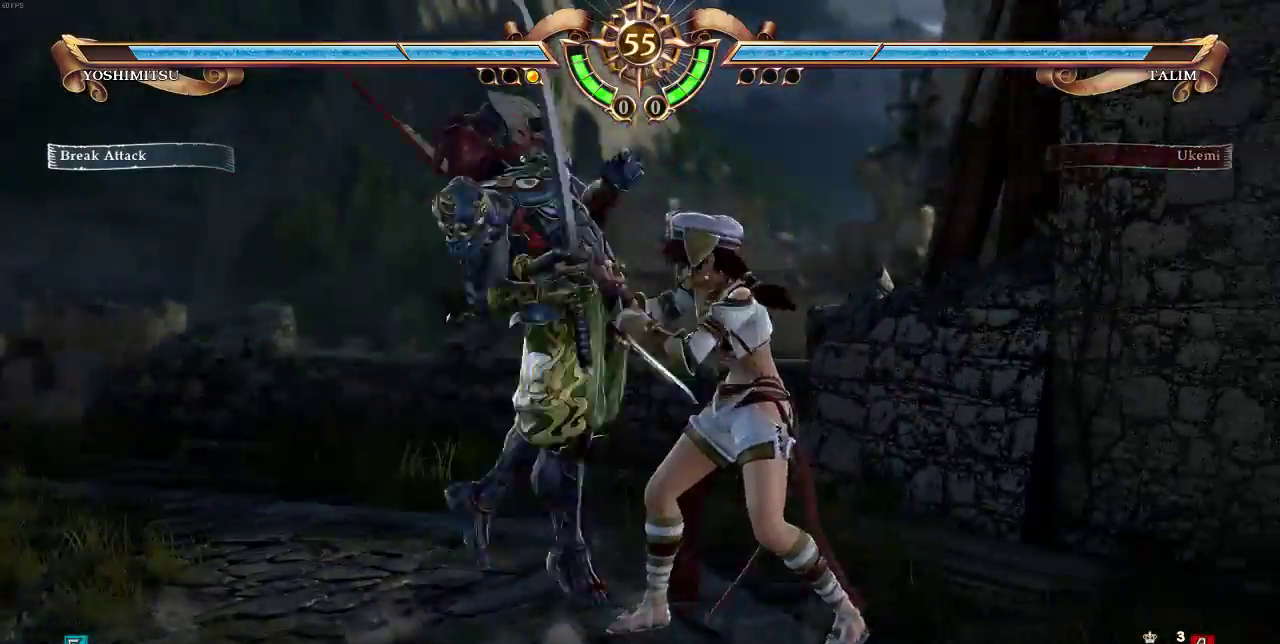
{"buttons": ["DPAD_RIGHT"], "events": [[17, "CIRCLE", "down"], [17, "DPAD_RIGHT", "down"], [17, "DPAD_UP", "up"], [117, "CIRCLE", "up"], [117, "DPAD_RIGHT", "up"], [483, "DPAD_RIGHT", "down"]]}
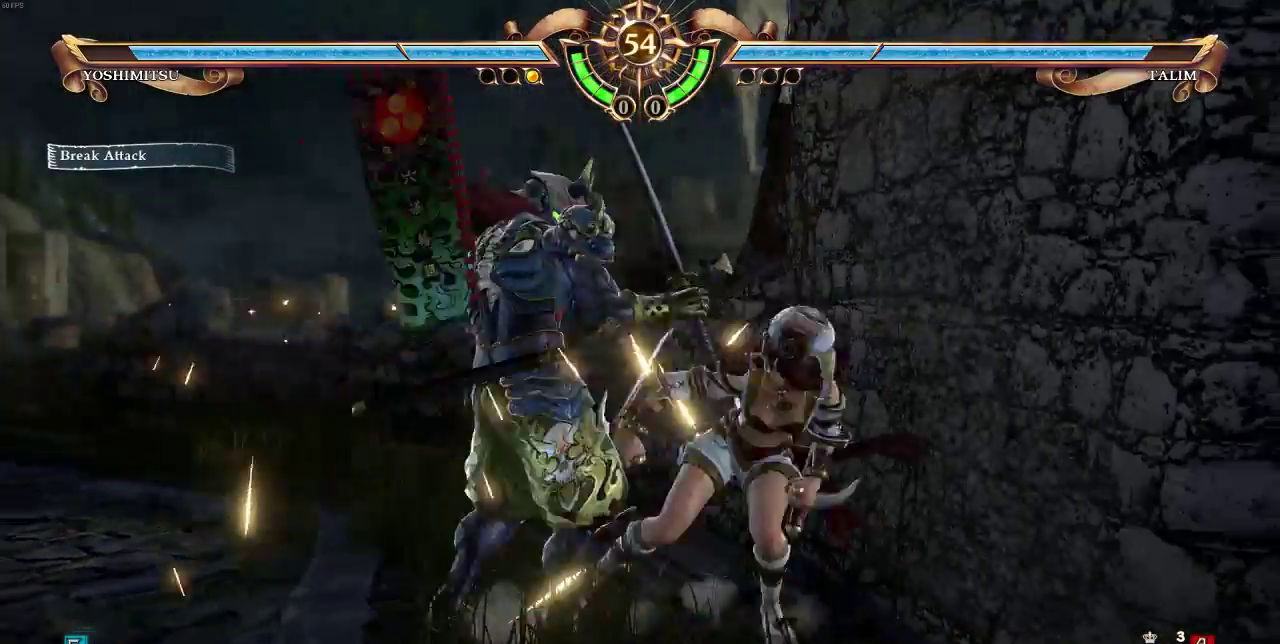
{"buttons": [], "events": [[17, "CIRCLE", "down"], [117, "CIRCLE", "up"], [117, "DPAD_RIGHT", "up"]]}
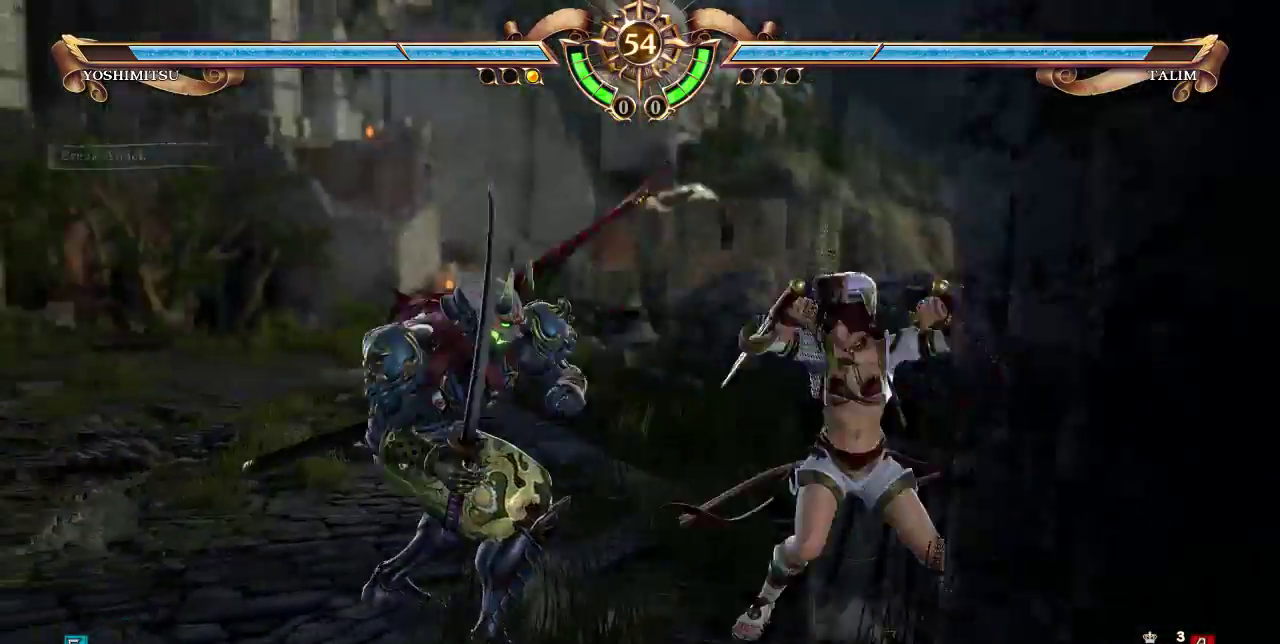
{"buttons": ["DPAD_UP"], "events": [[117, "DPAD_UP", "down"]]}
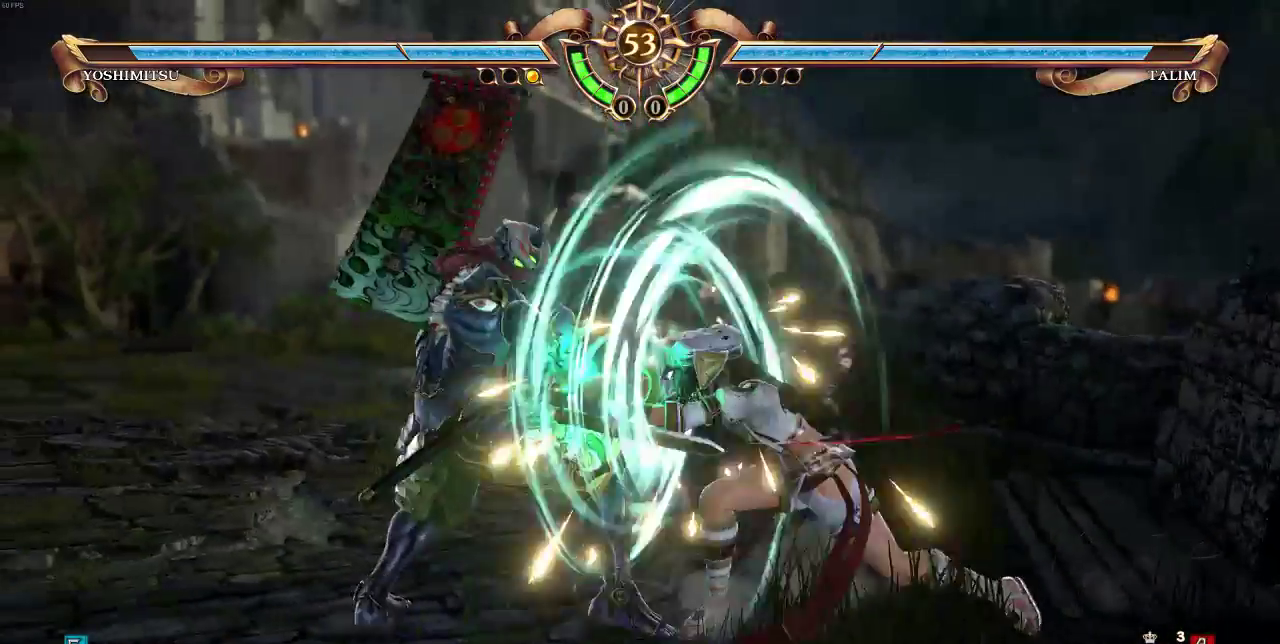
{"buttons": ["DPAD_UP"], "events": []}
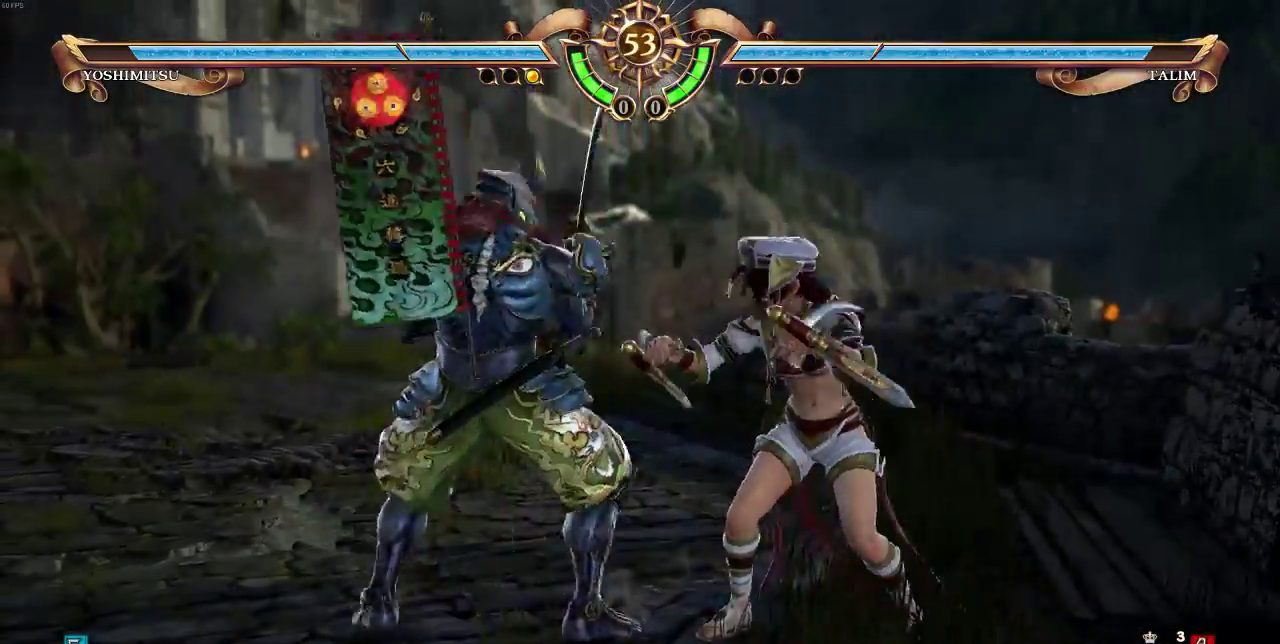
{"buttons": [], "events": [[483, "DPAD_UP", "up"]]}
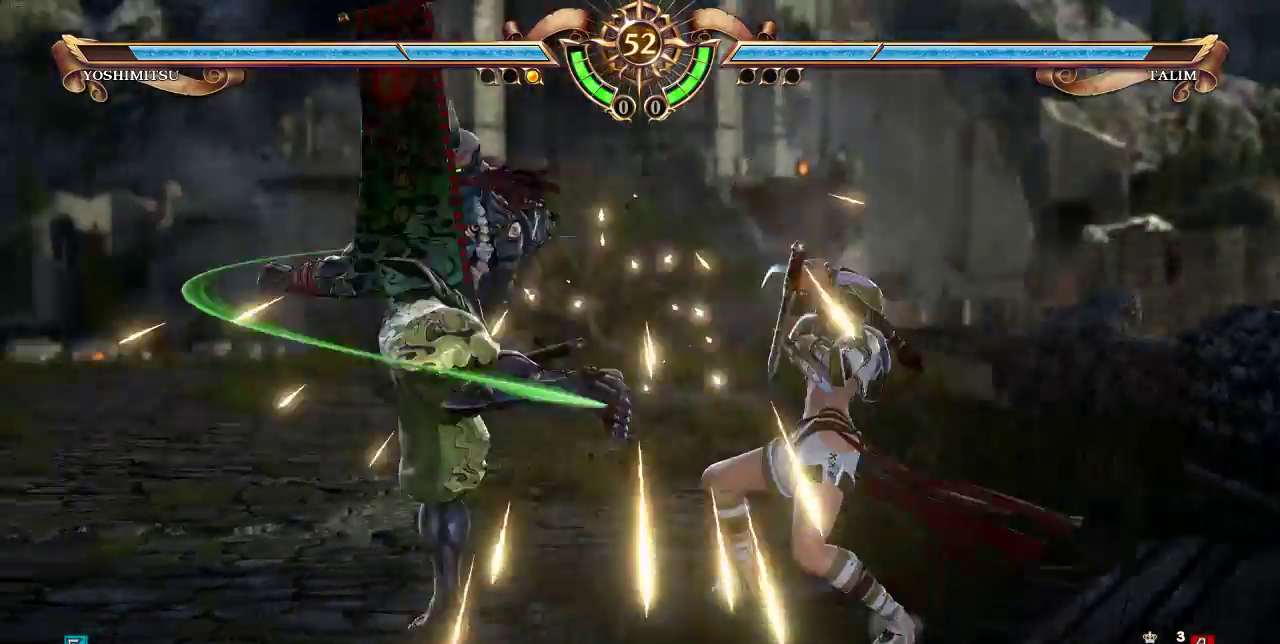
{"buttons": ["SQUARE"], "events": [[17, "SELECT", "down"], [383, "SELECT", "up"], [450, "SQUARE", "down"]]}
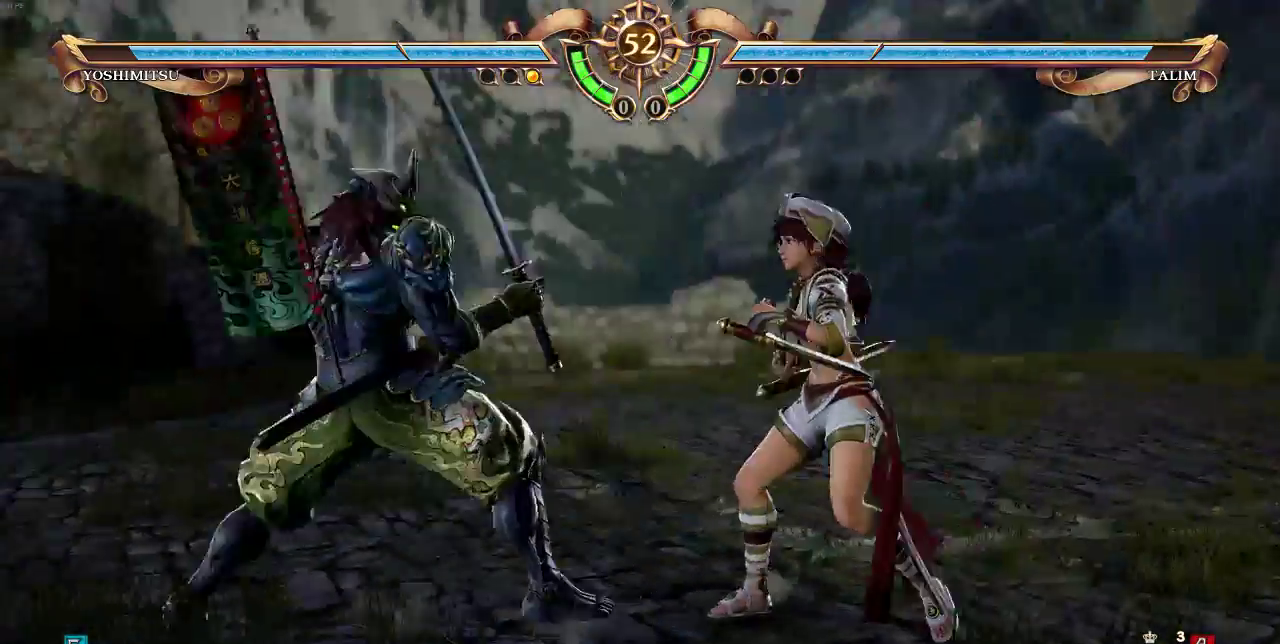
{"buttons": [], "events": [[17, "SQUARE", "up"], [117, "SQUARE", "down"], [217, "SQUARE", "up"]]}
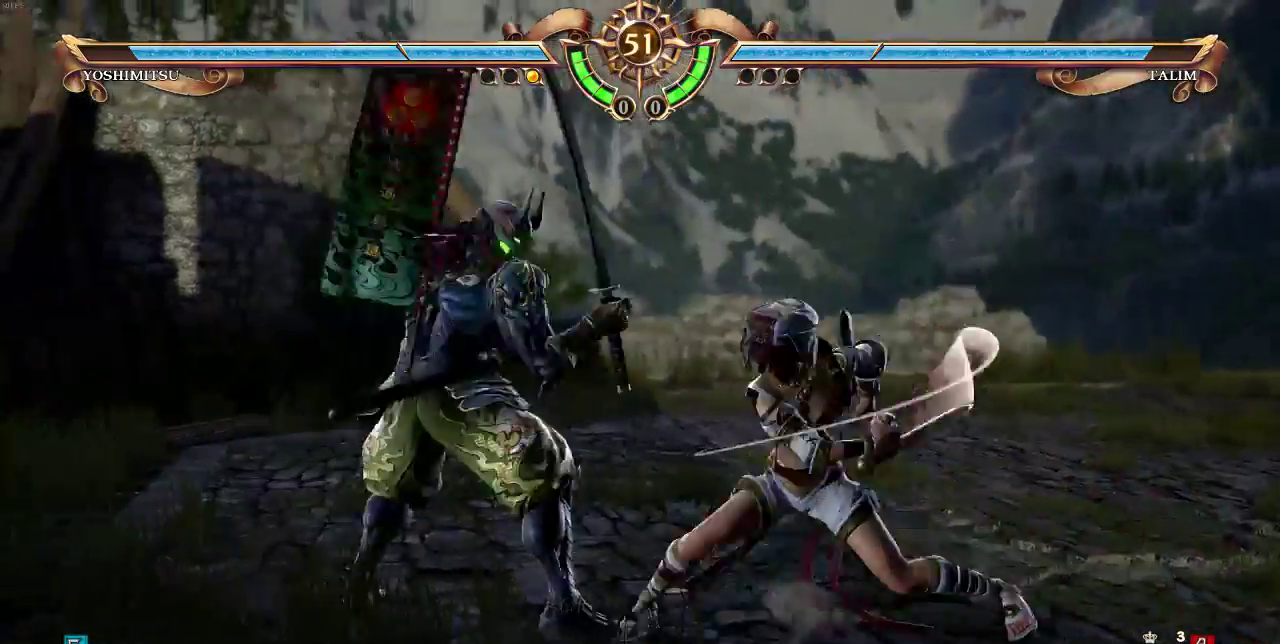
{"buttons": ["DPAD_UP"], "events": [[317, "DPAD_UP", "down"]]}
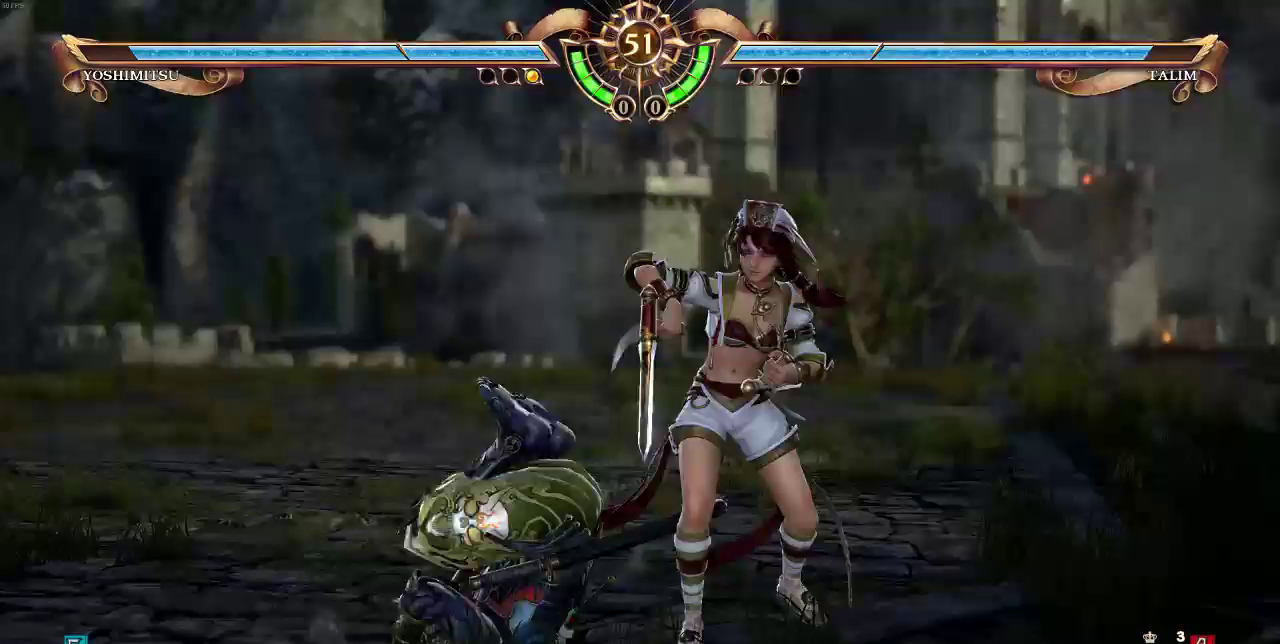
{"buttons": ["DPAD_UP"], "events": []}
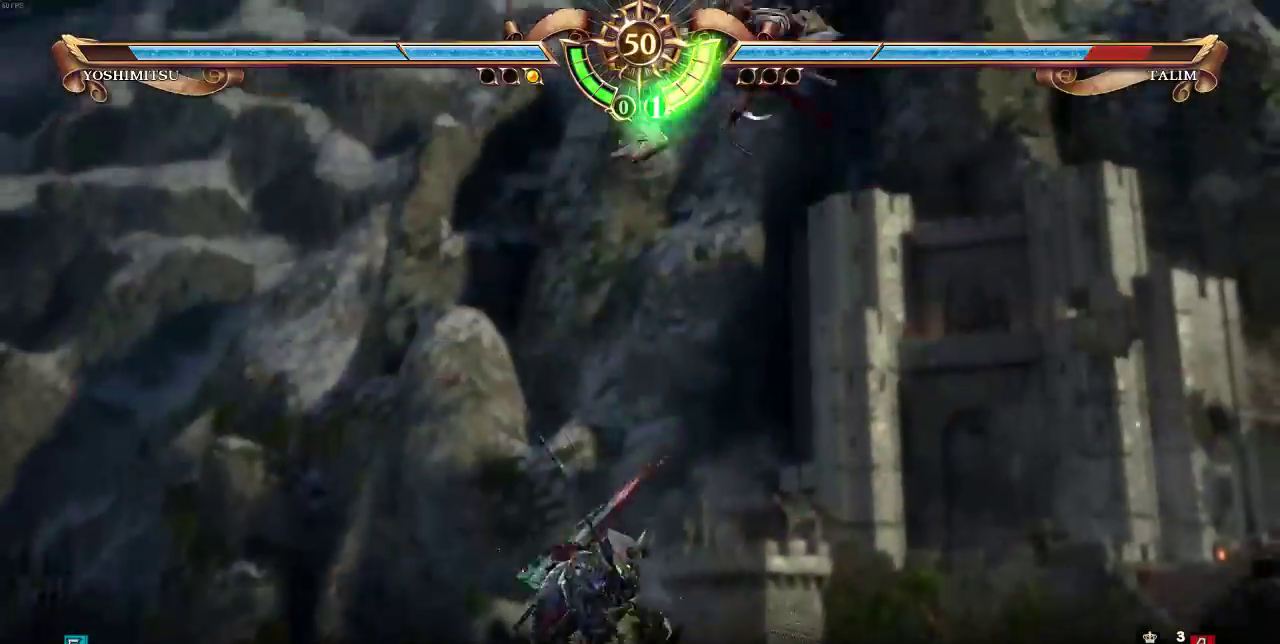
{"buttons": ["SELECT"], "events": [[83, "DPAD_UP", "up"], [117, "SELECT", "down"]]}
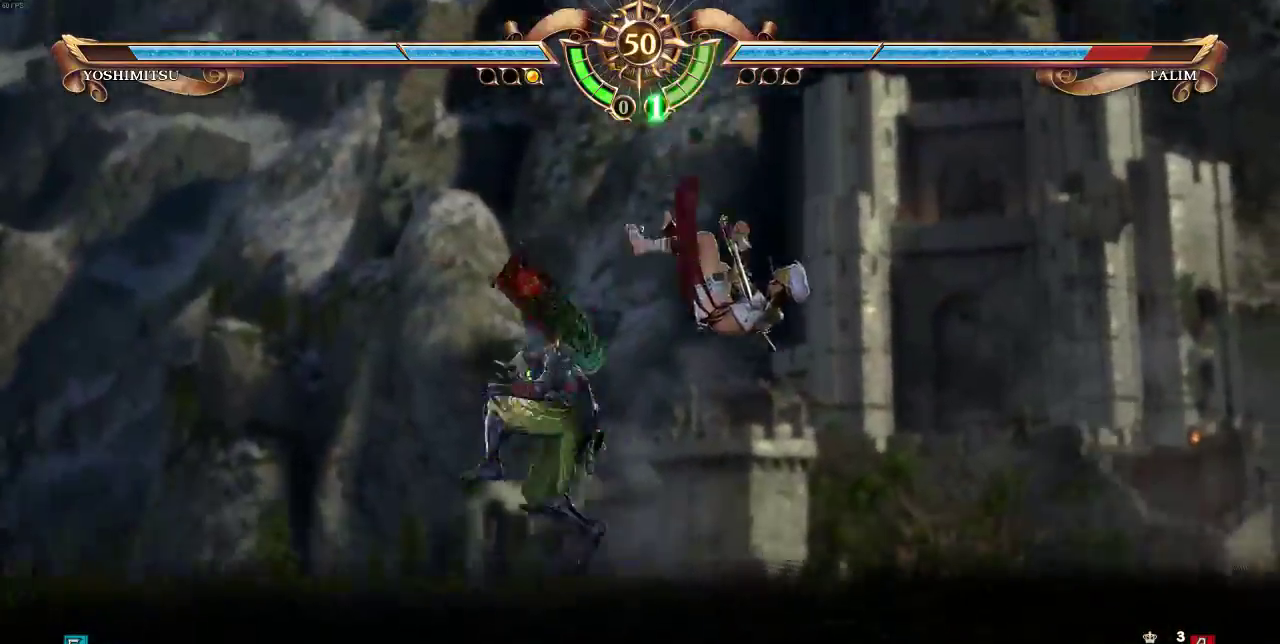
{"buttons": ["SELECT"], "events": []}
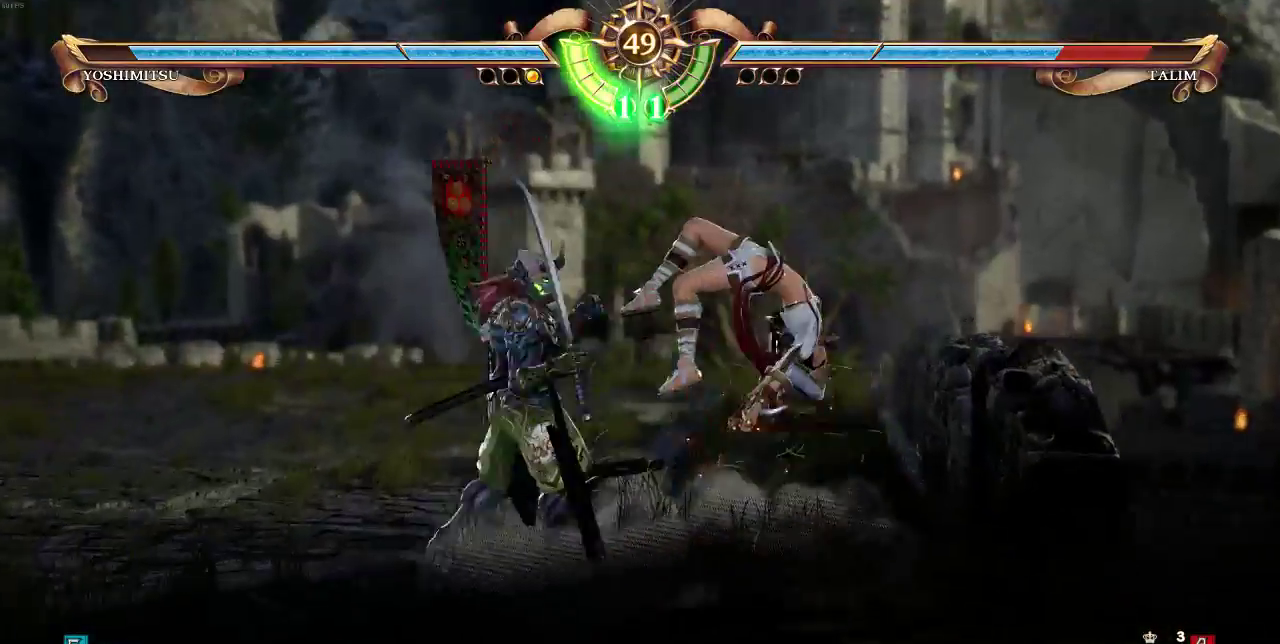
{"buttons": ["SELECT"], "events": []}
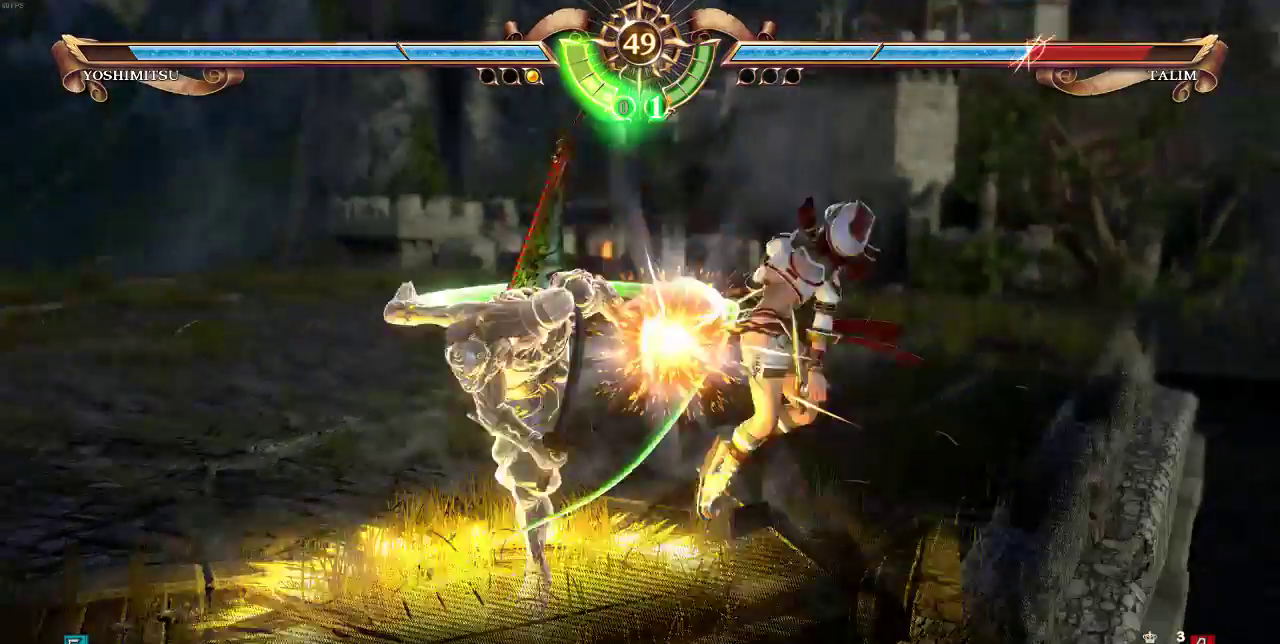
{"buttons": ["SELECT"], "events": []}